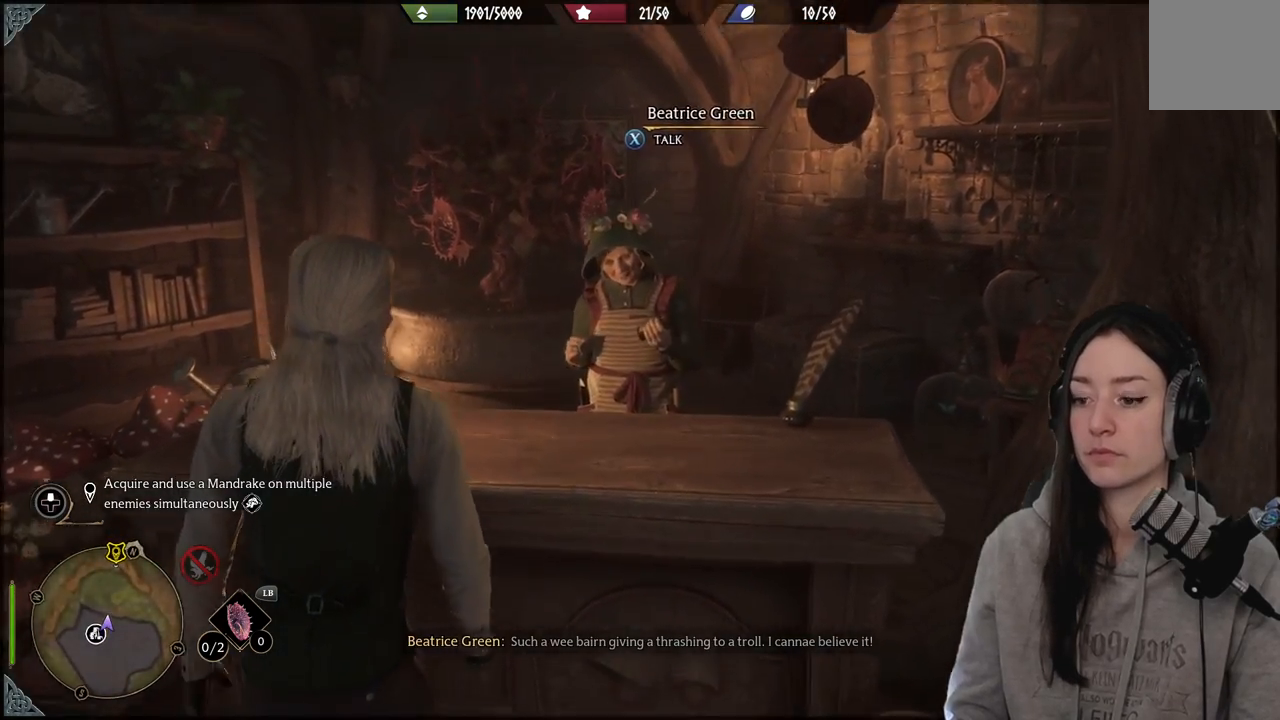
Gameplay with a controller (Xbox layout); each line is a JSON object with the inputs held at the frame after it. "events" lists button and stick changes between this image and that frame as [ms after this image, input, new state], when the widget could be followed in between.
{"buttons": [], "left_stick": "center", "right_stick": "center", "events": [[67, "right_stick", "center"]]}
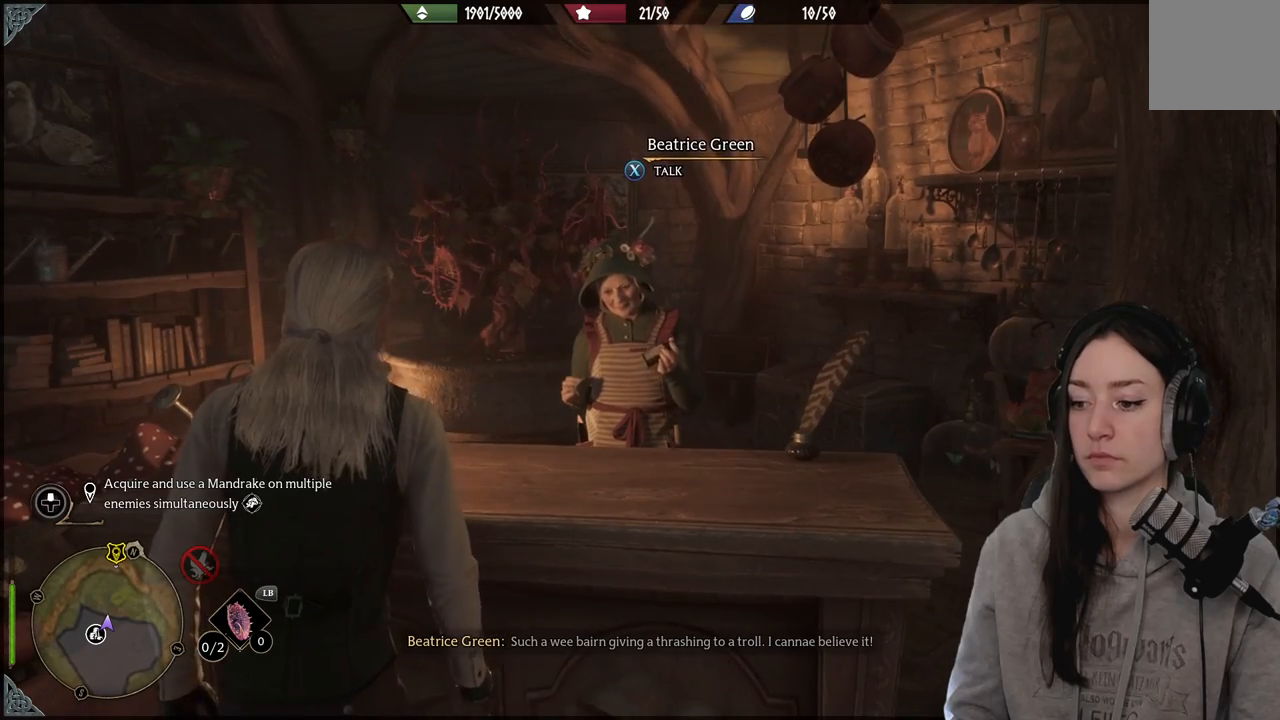
{"buttons": [], "left_stick": "center", "right_stick": "center", "events": []}
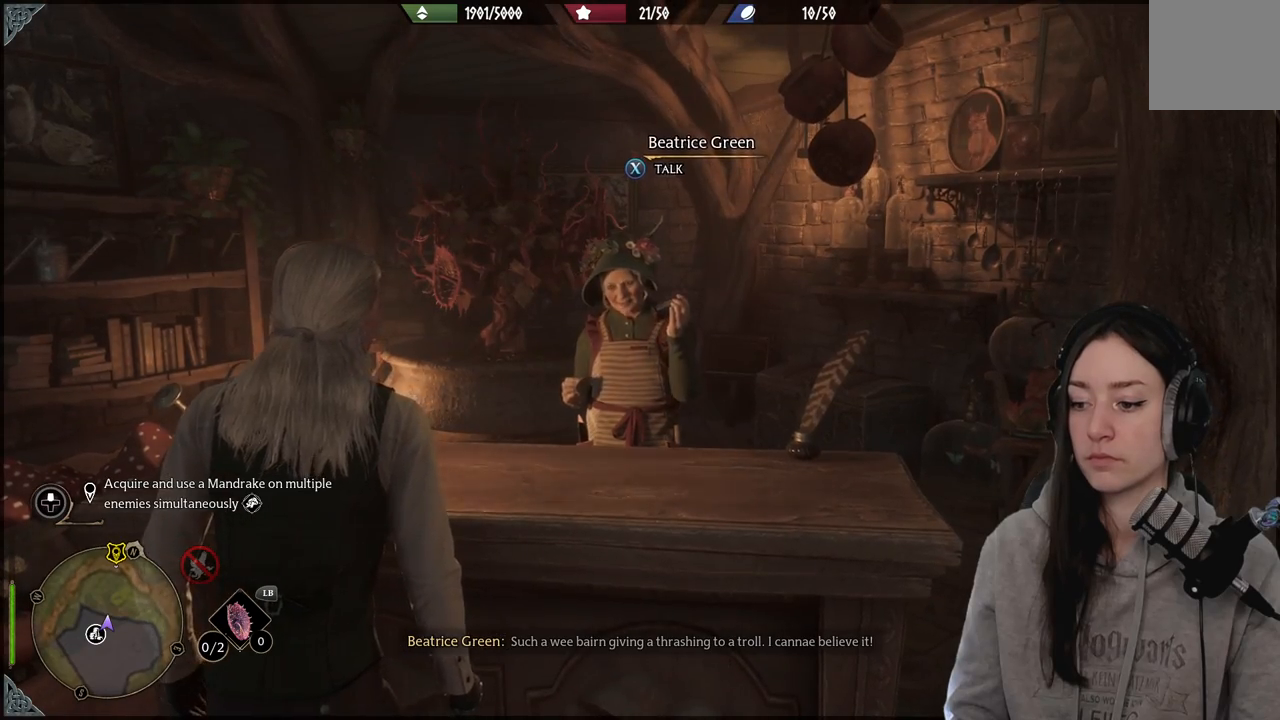
{"buttons": [], "left_stick": "center", "right_stick": "center", "events": [[83, "X", "down"], [200, "X", "up"]]}
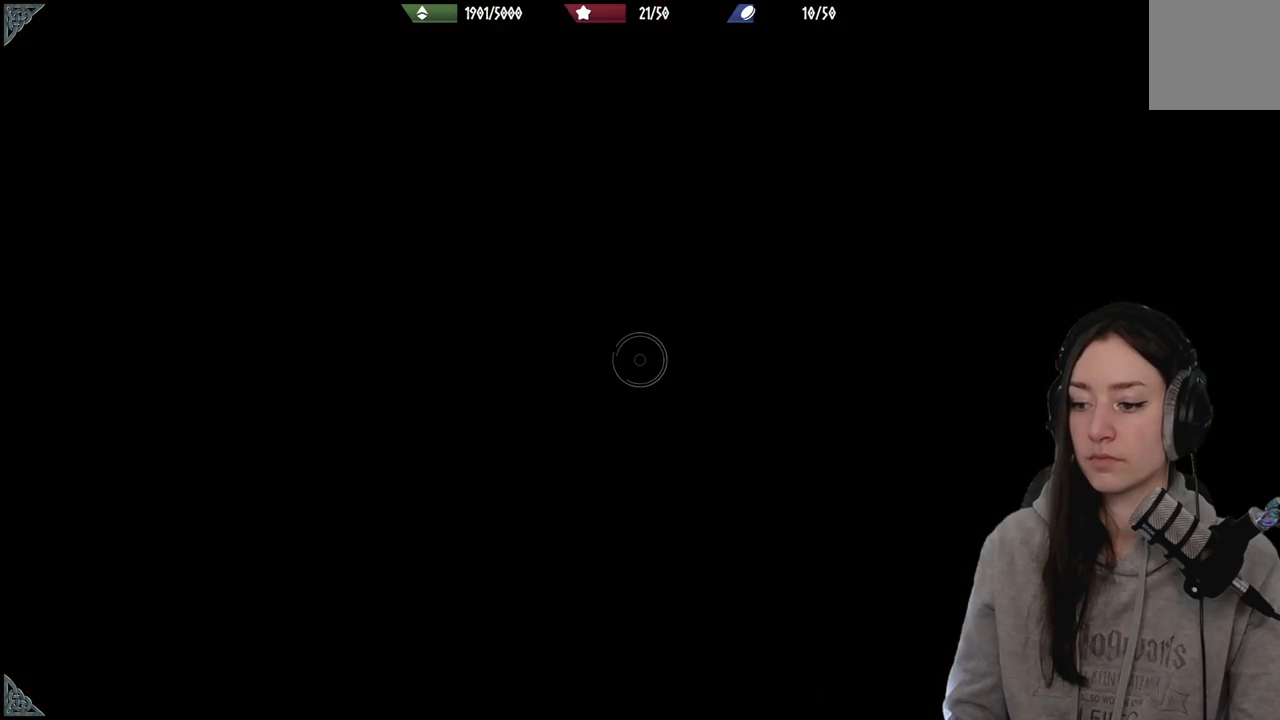
{"buttons": [], "left_stick": "center", "right_stick": "center", "events": []}
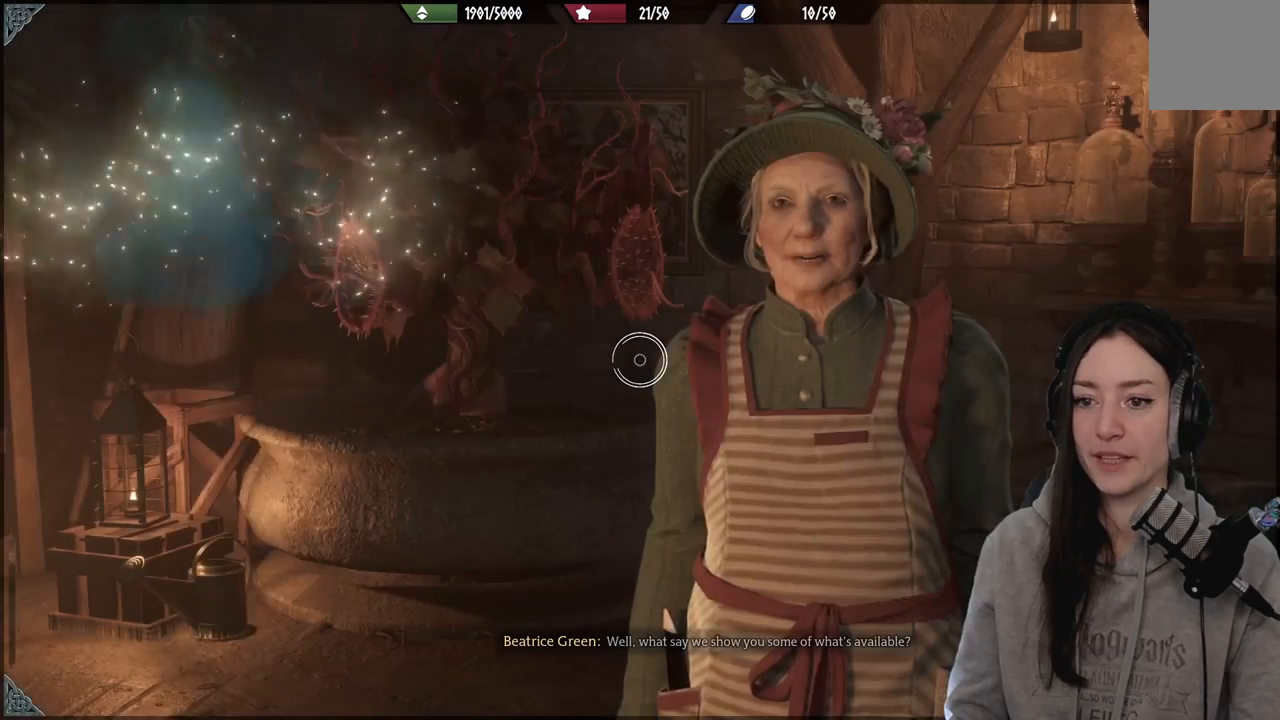
{"buttons": [], "left_stick": "left", "right_stick": "center", "events": [[450, "left_stick", "down-left"], [500, "left_stick", "left"]]}
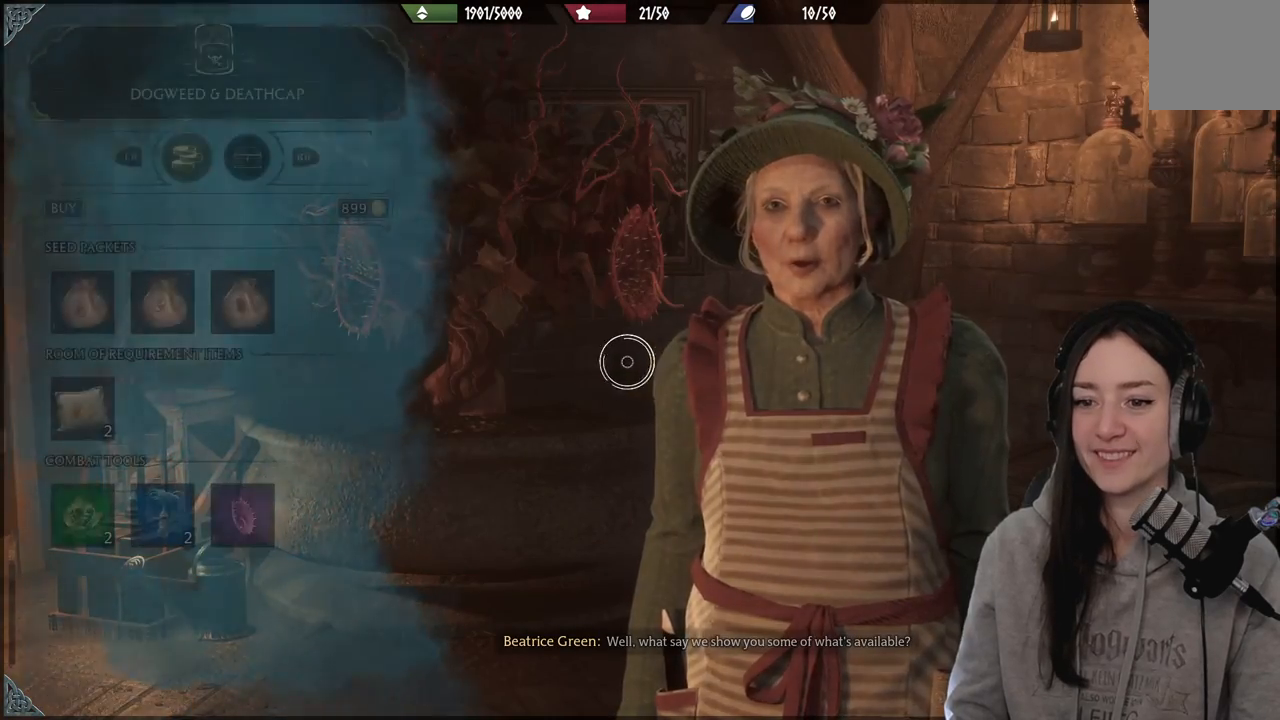
{"buttons": [], "left_stick": "down-left", "right_stick": "center", "events": [[350, "left_stick", "down-left"]]}
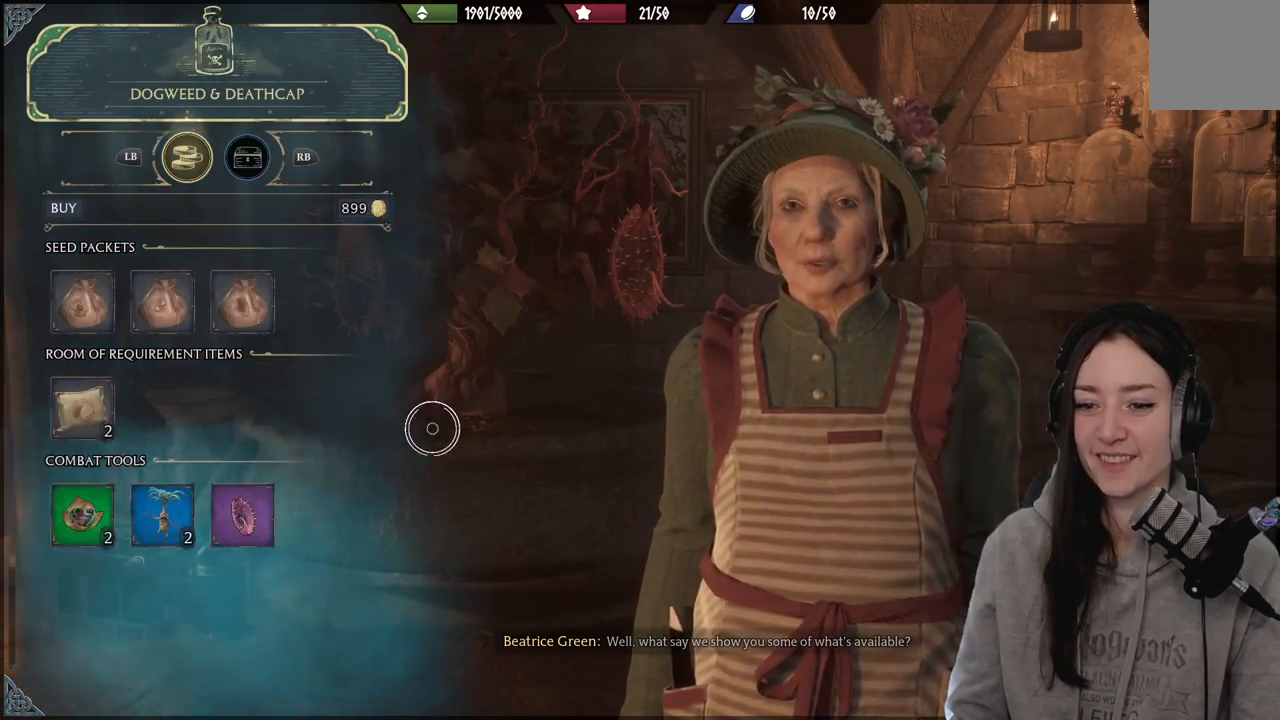
{"buttons": [], "left_stick": "down-left", "right_stick": "center", "events": []}
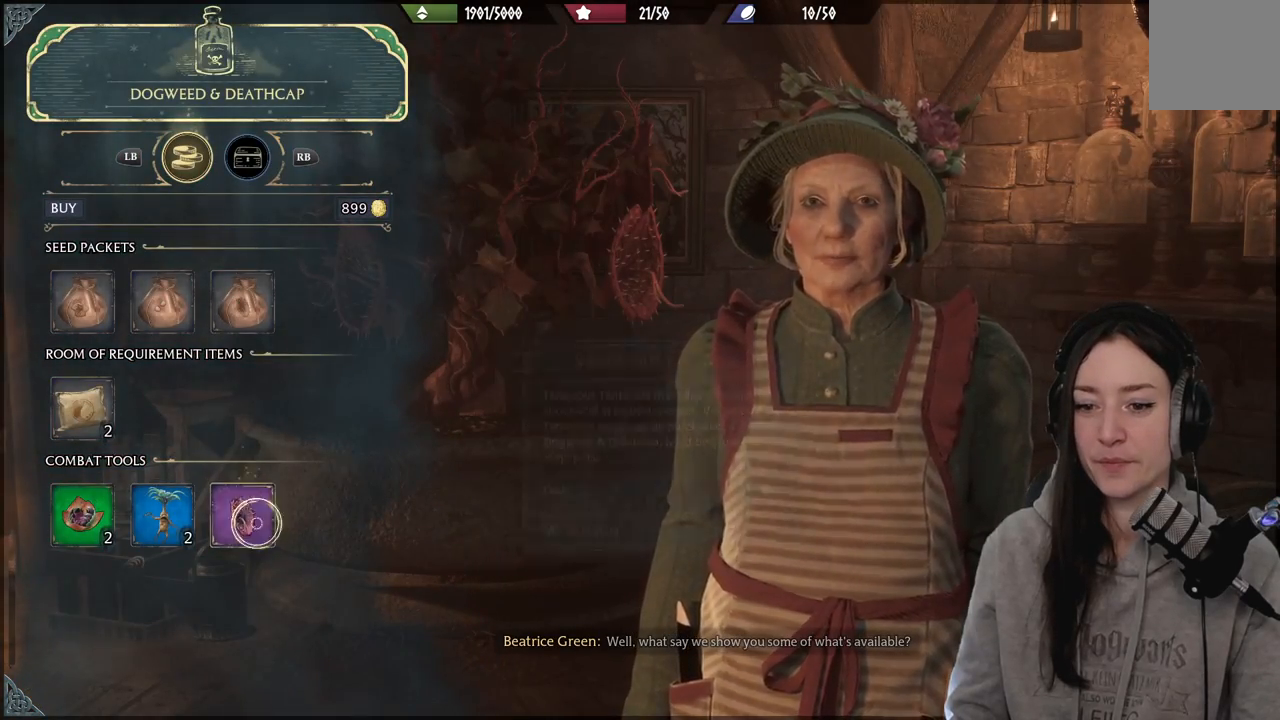
{"buttons": [], "left_stick": "center", "right_stick": "center", "events": [[83, "left_stick", "left"], [483, "left_stick", "center"]]}
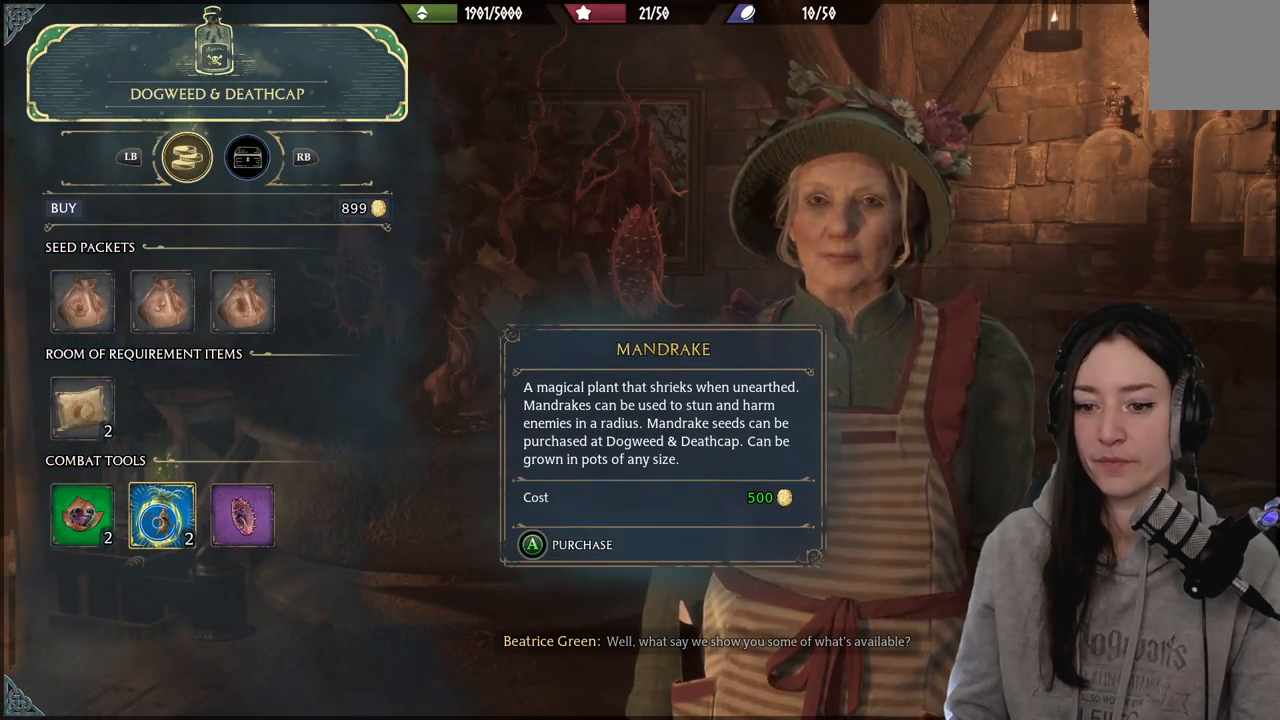
{"buttons": [], "left_stick": "center", "right_stick": "center", "events": []}
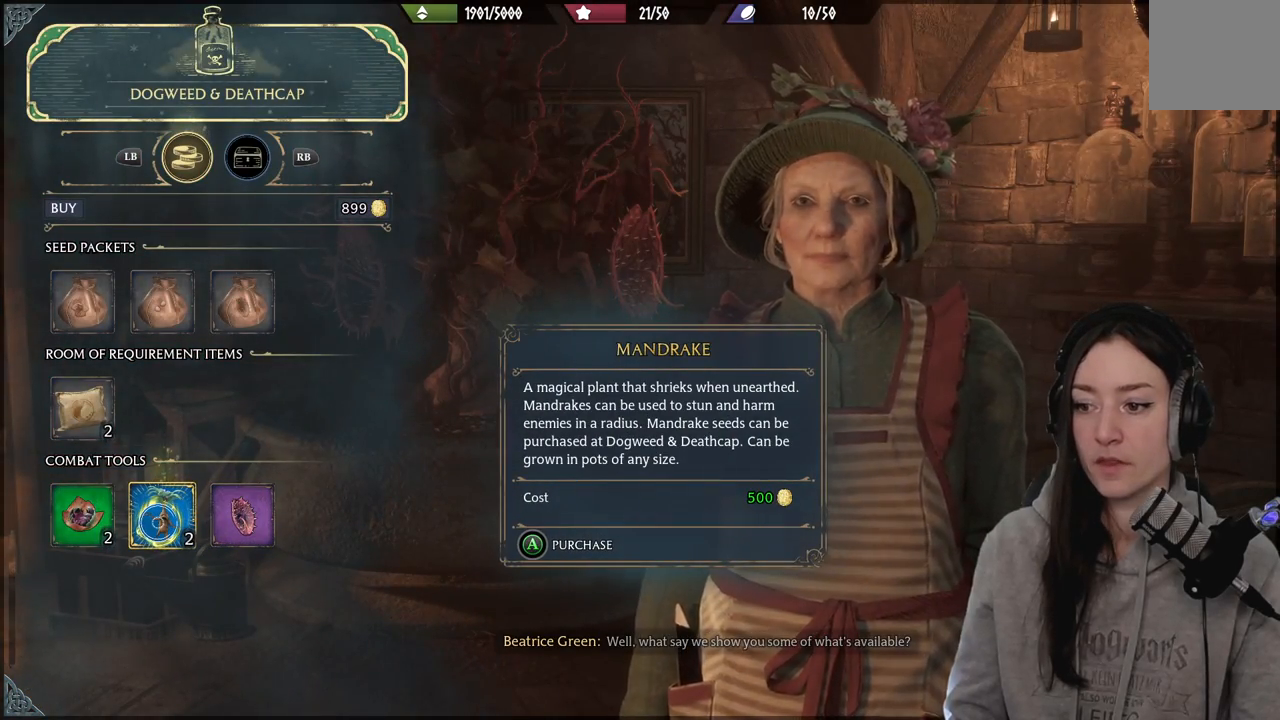
{"buttons": [], "left_stick": "center", "right_stick": "center", "events": []}
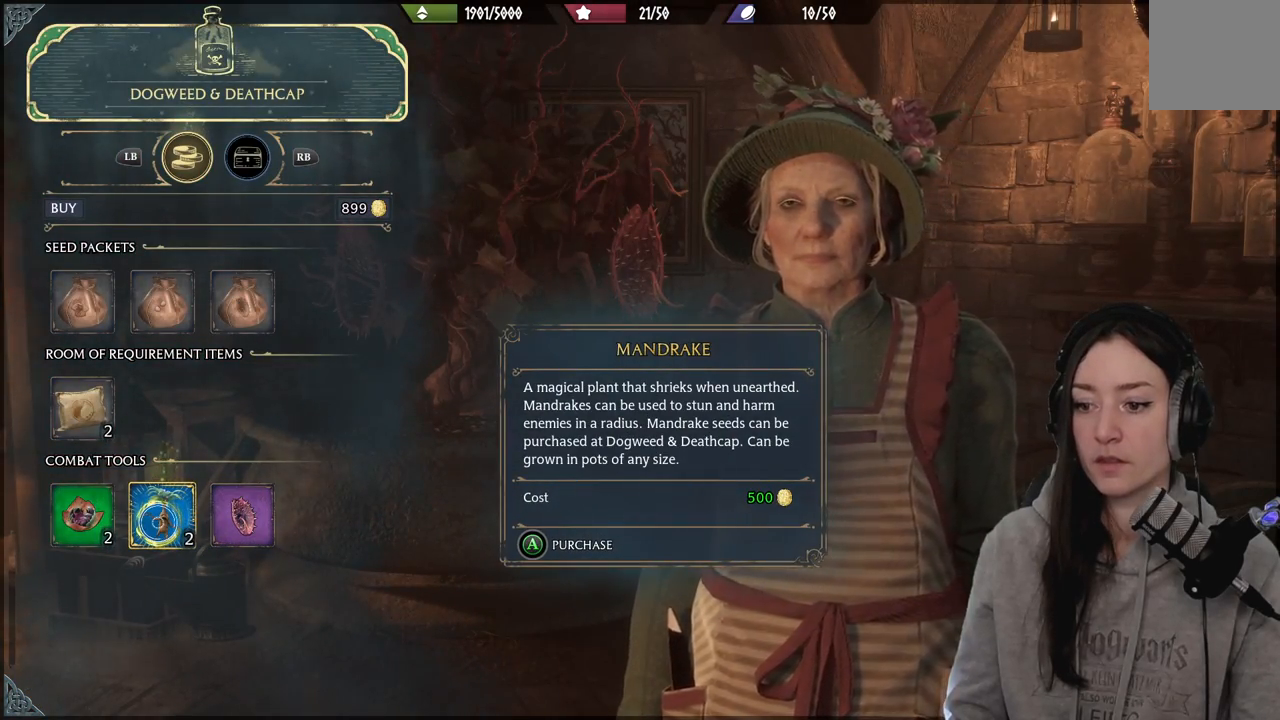
{"buttons": [], "left_stick": "center", "right_stick": "center", "events": []}
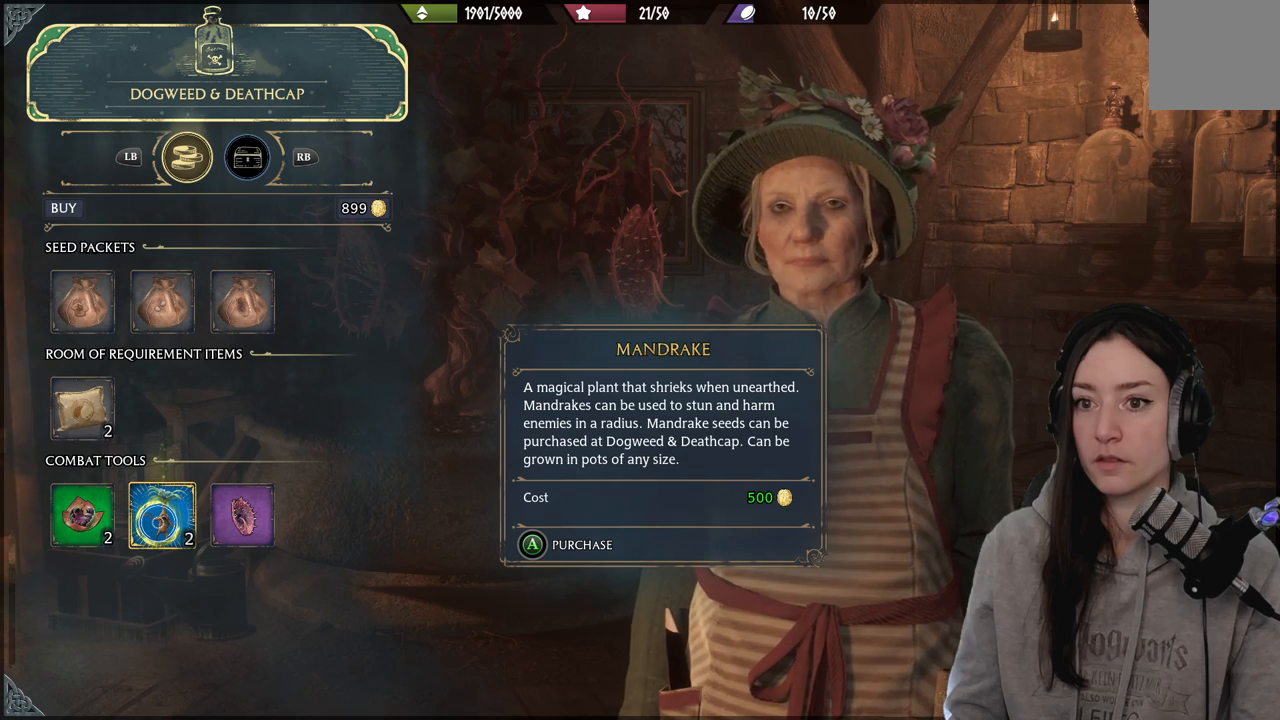
{"buttons": [], "left_stick": "center", "right_stick": "center", "events": []}
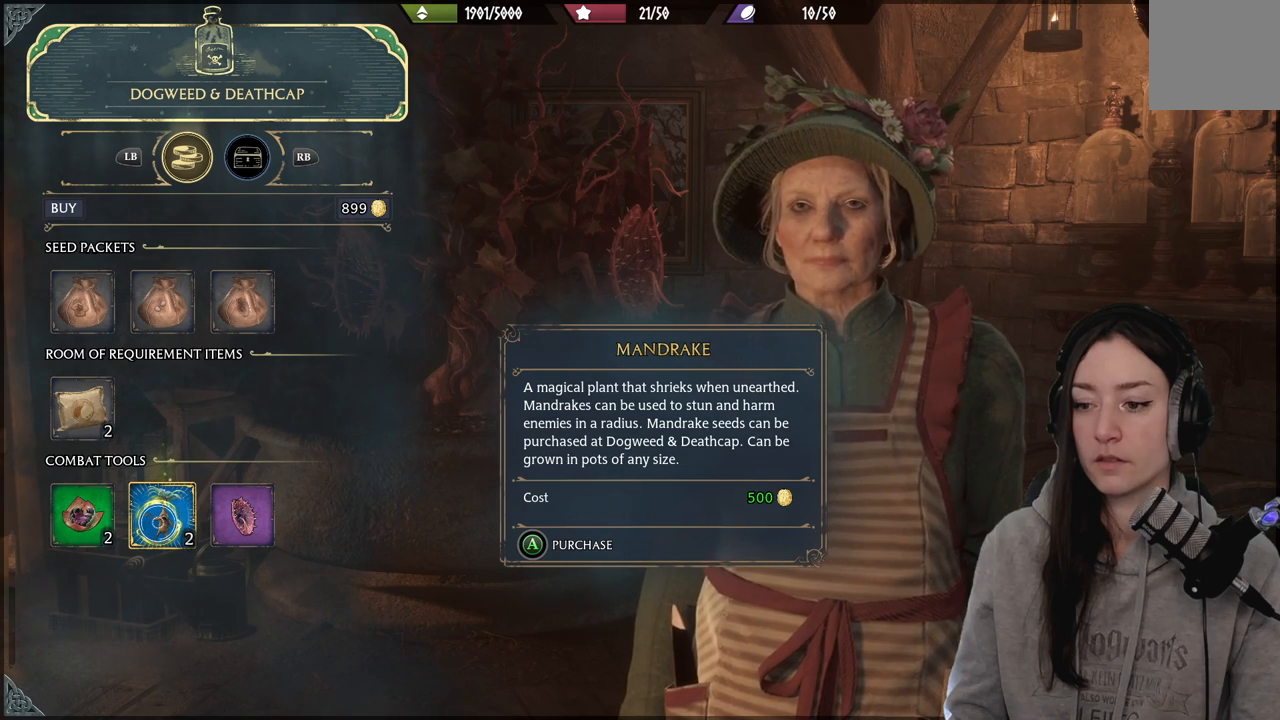
{"buttons": ["A"], "left_stick": "center", "right_stick": "center", "events": [[367, "A", "down"]]}
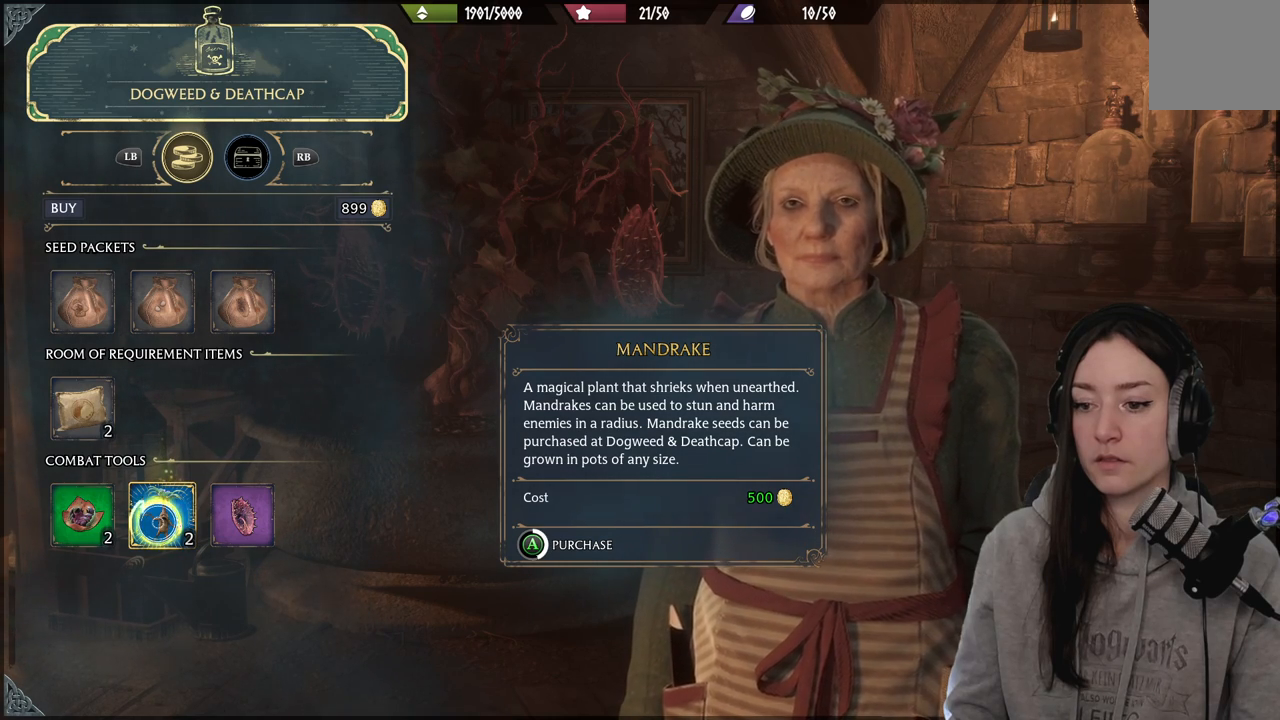
{"buttons": ["A"], "left_stick": "center", "right_stick": "center", "events": []}
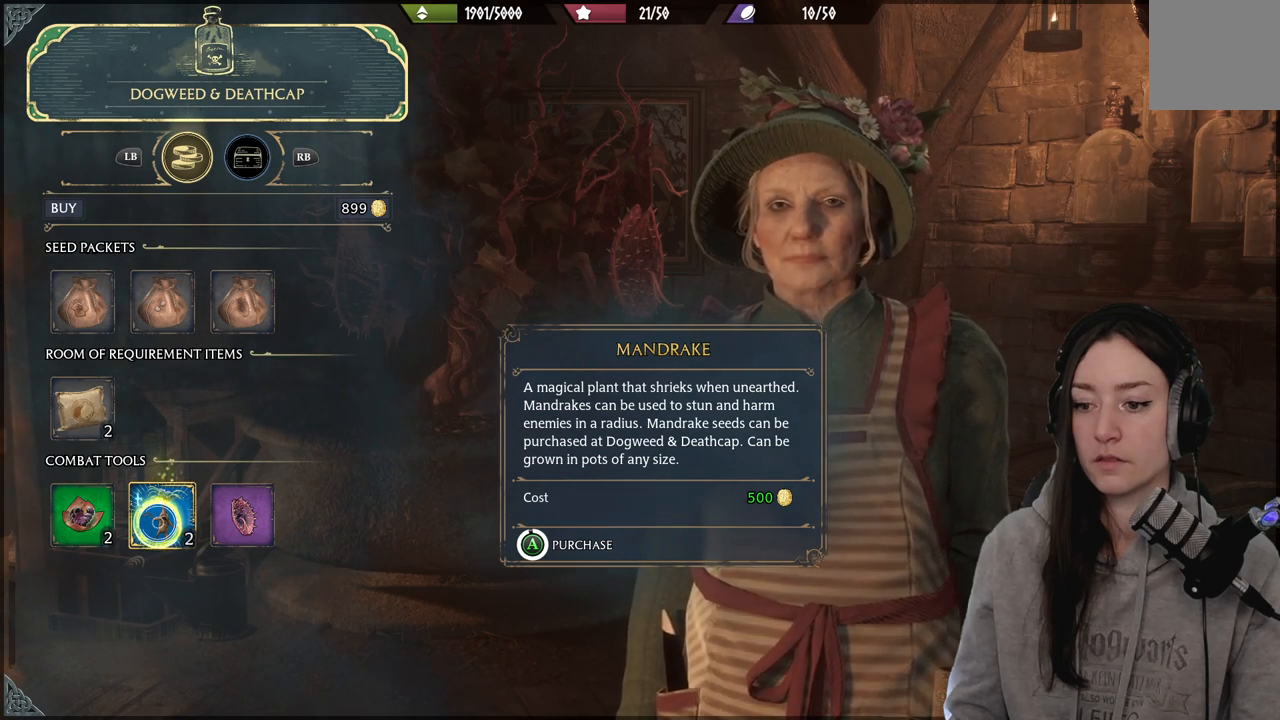
{"buttons": ["A"], "left_stick": "center", "right_stick": "center", "events": []}
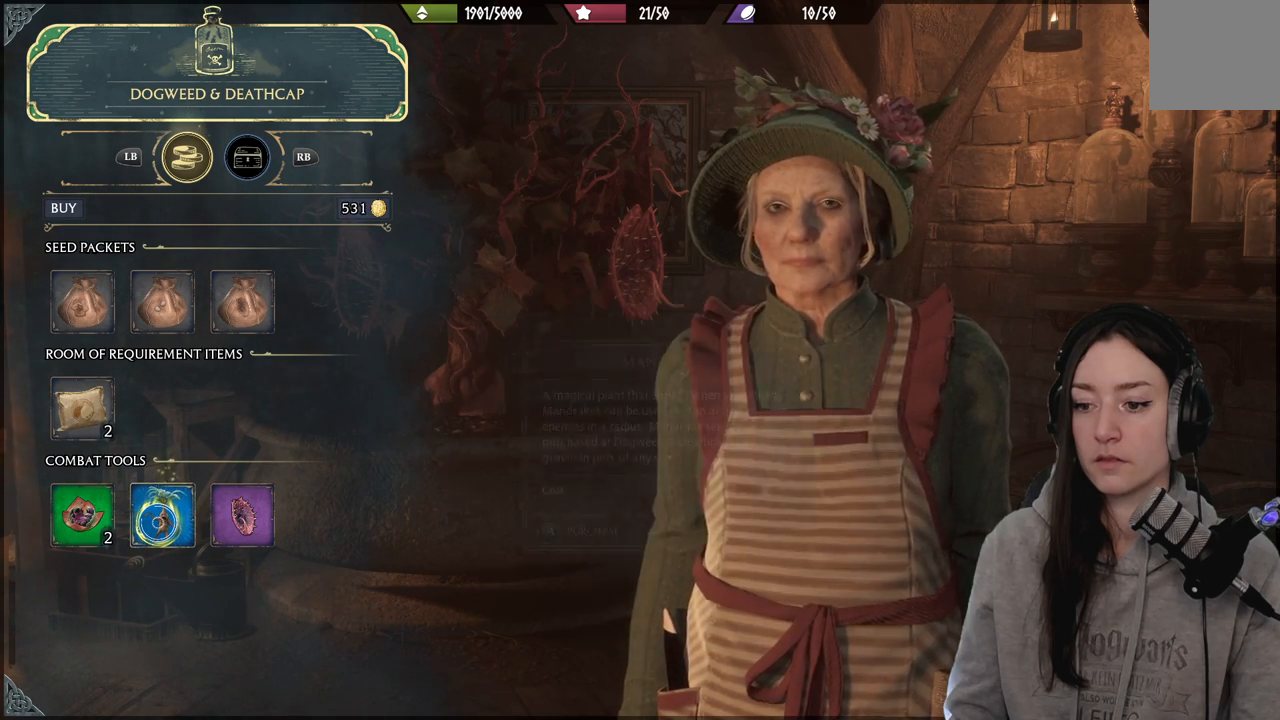
{"buttons": [], "left_stick": "center", "right_stick": "center", "events": [[167, "A", "up"]]}
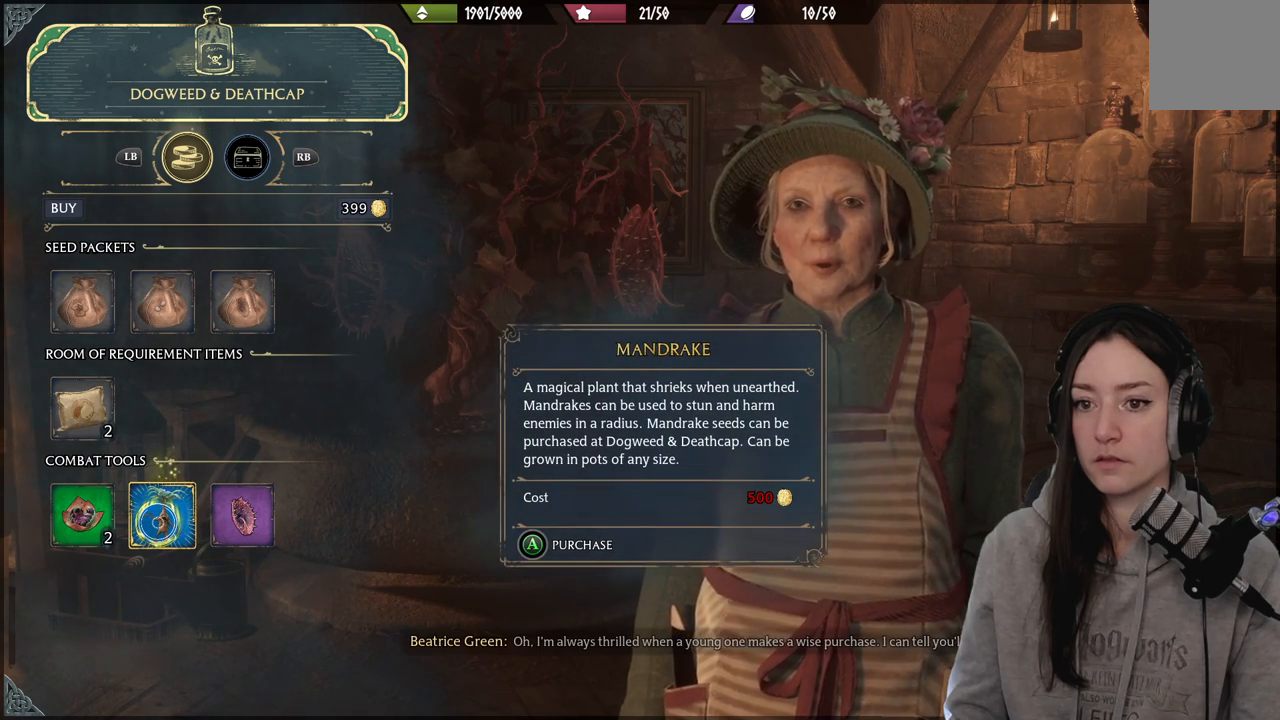
{"buttons": [], "left_stick": "right", "right_stick": "center", "events": [[250, "left_stick", "right"]]}
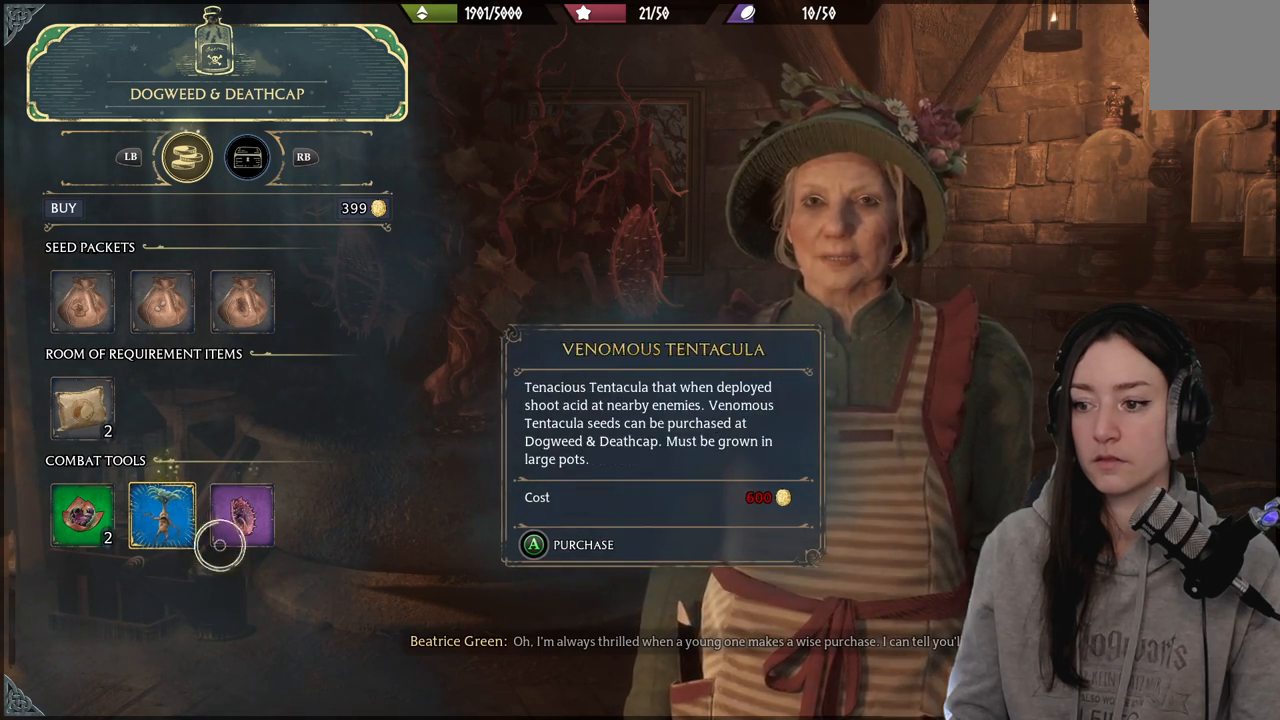
{"buttons": [], "left_stick": "center", "right_stick": "center", "events": [[450, "left_stick", "center"]]}
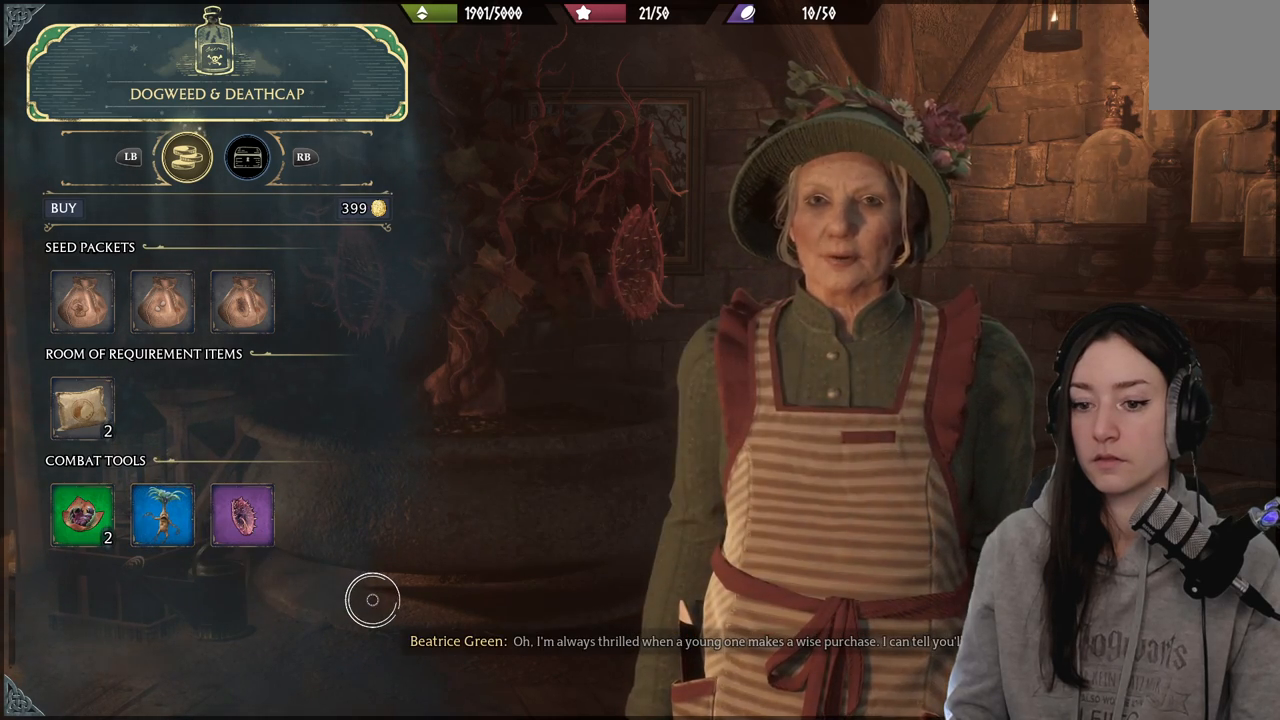
{"buttons": [], "left_stick": "center", "right_stick": "center", "events": [[317, "B", "down"], [483, "B", "up"]]}
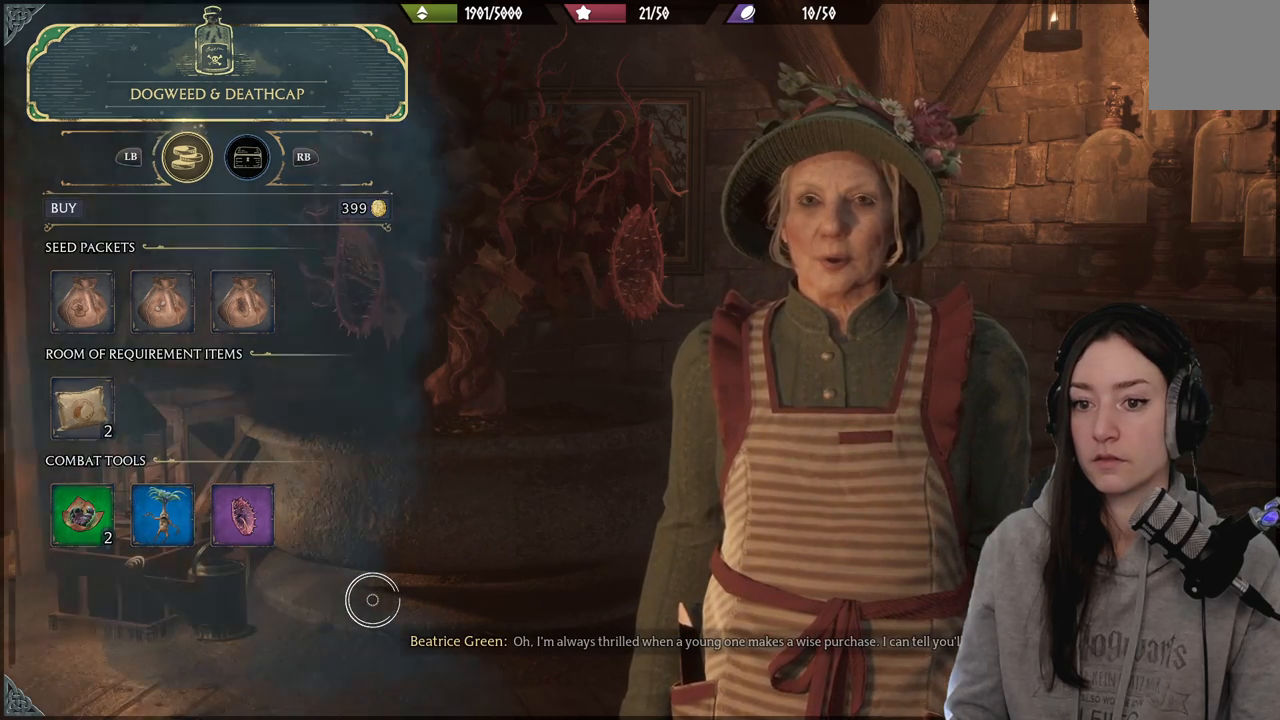
{"buttons": [], "left_stick": "center", "right_stick": "center", "events": []}
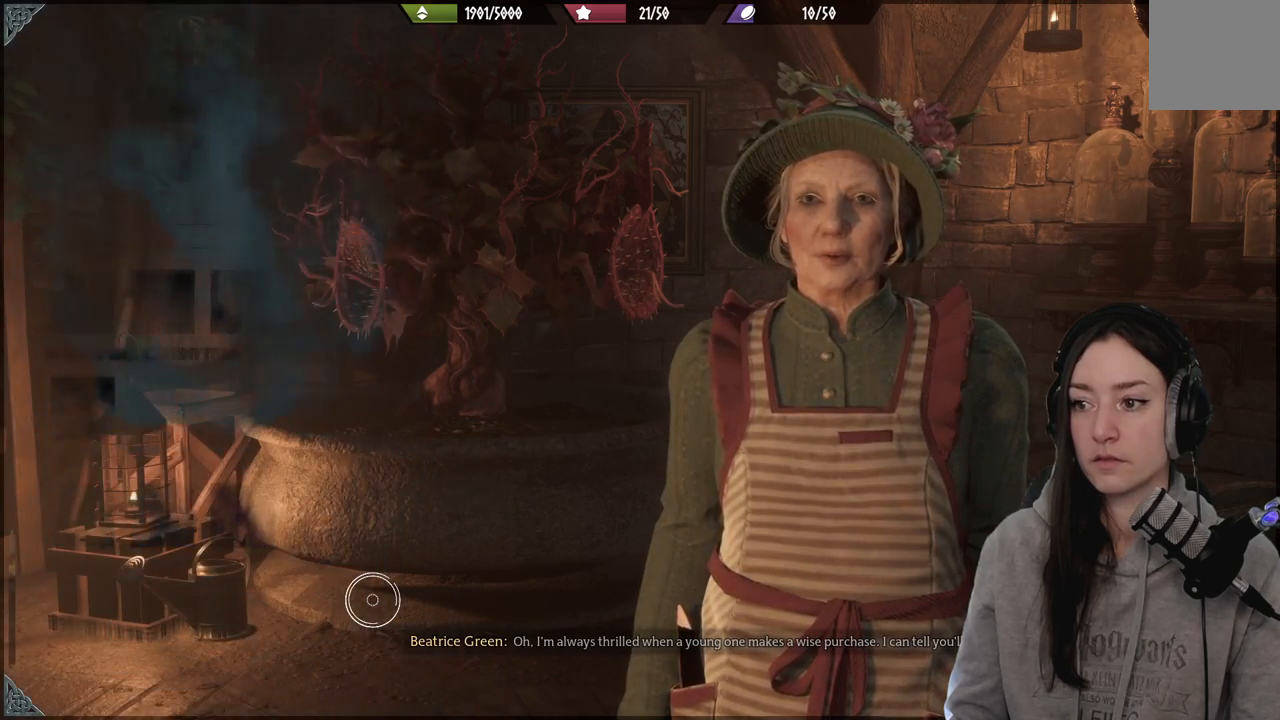
{"buttons": ["B"], "left_stick": "center", "right_stick": "center", "events": [[400, "B", "down"]]}
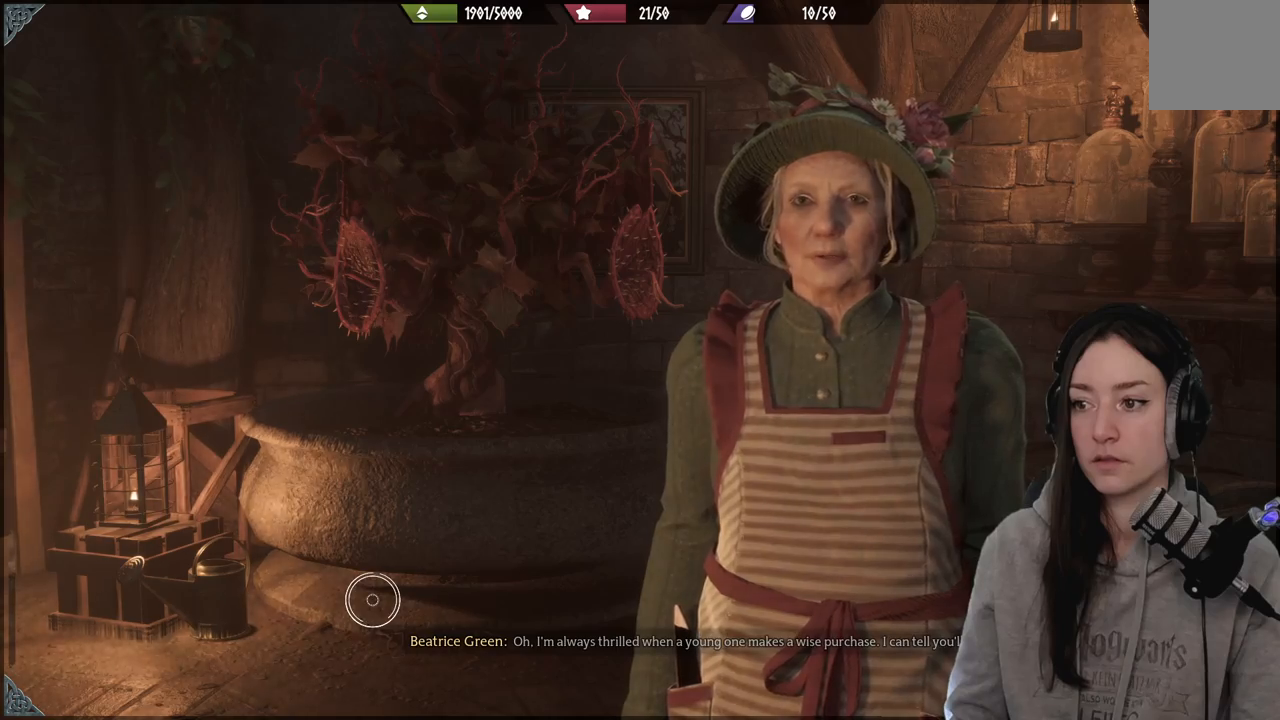
{"buttons": ["B"], "left_stick": "center", "right_stick": "center", "events": [[33, "B", "up"], [500, "B", "down"]]}
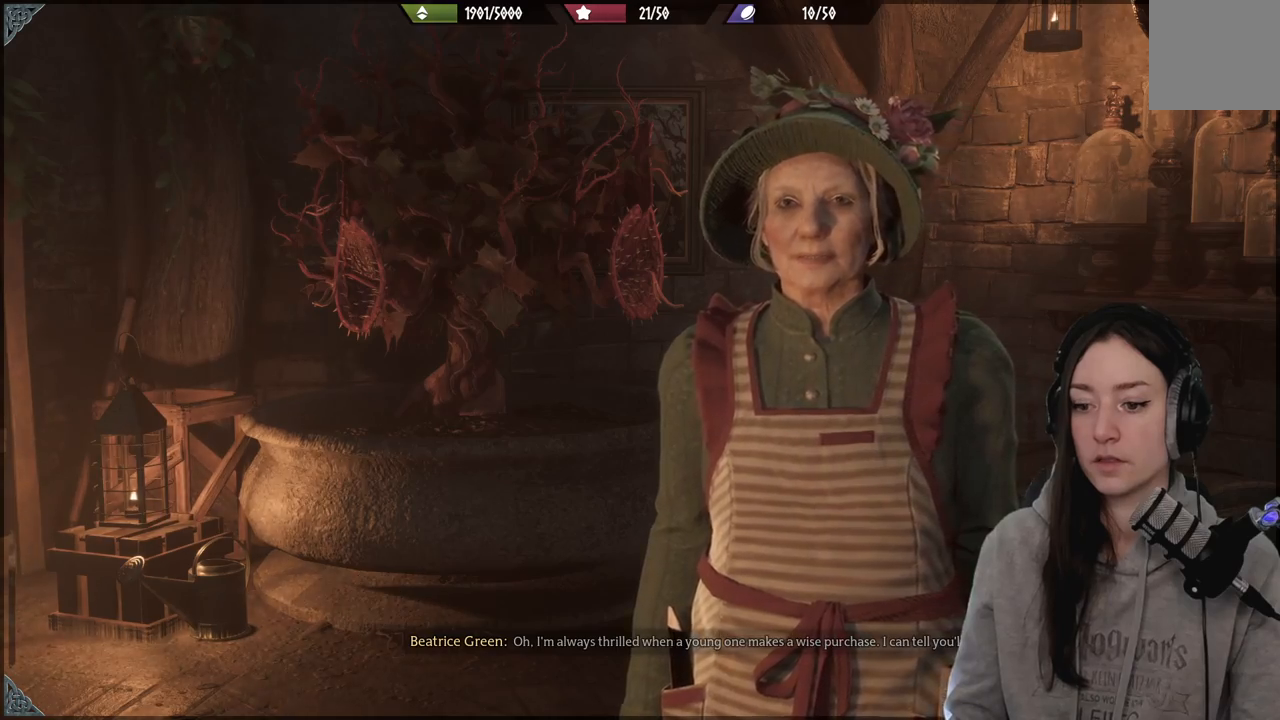
{"buttons": [], "left_stick": "center", "right_stick": "left", "events": [[100, "B", "up"], [433, "right_stick", "left"]]}
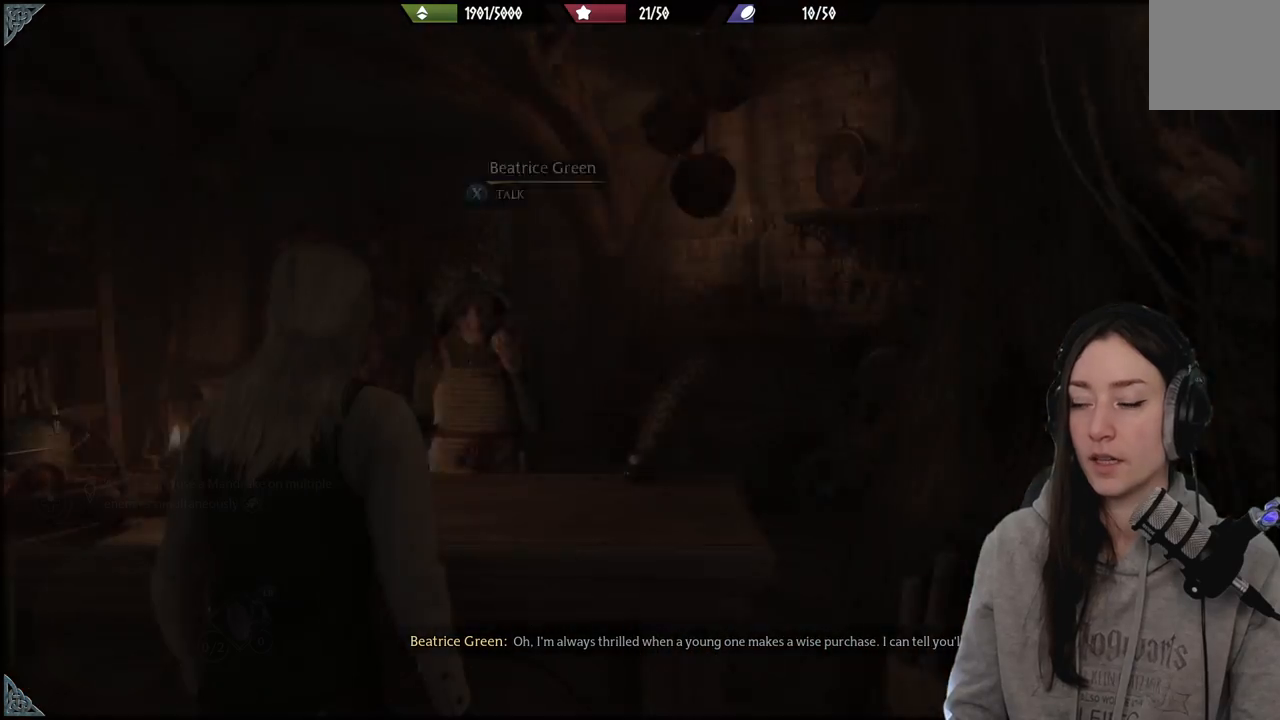
{"buttons": [], "left_stick": "center", "right_stick": "left", "events": [[300, "right_stick", "center"], [467, "right_stick", "left"]]}
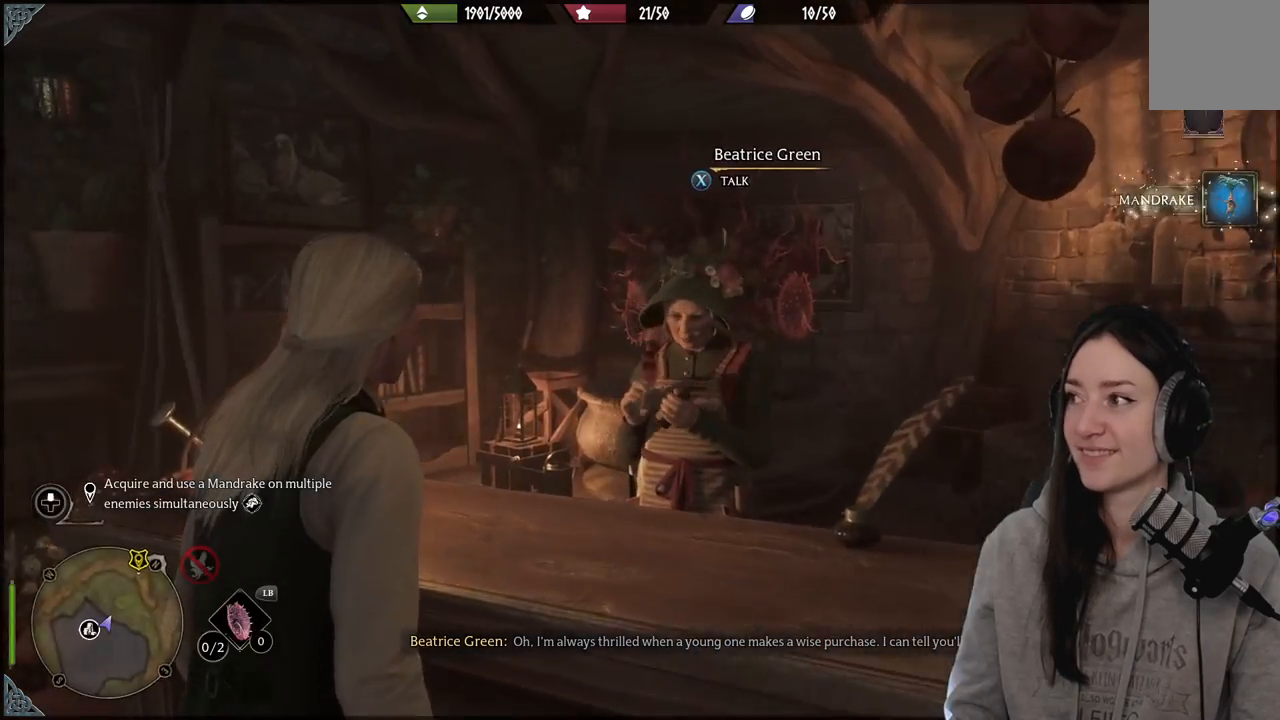
{"buttons": [], "left_stick": "center", "right_stick": "left", "events": []}
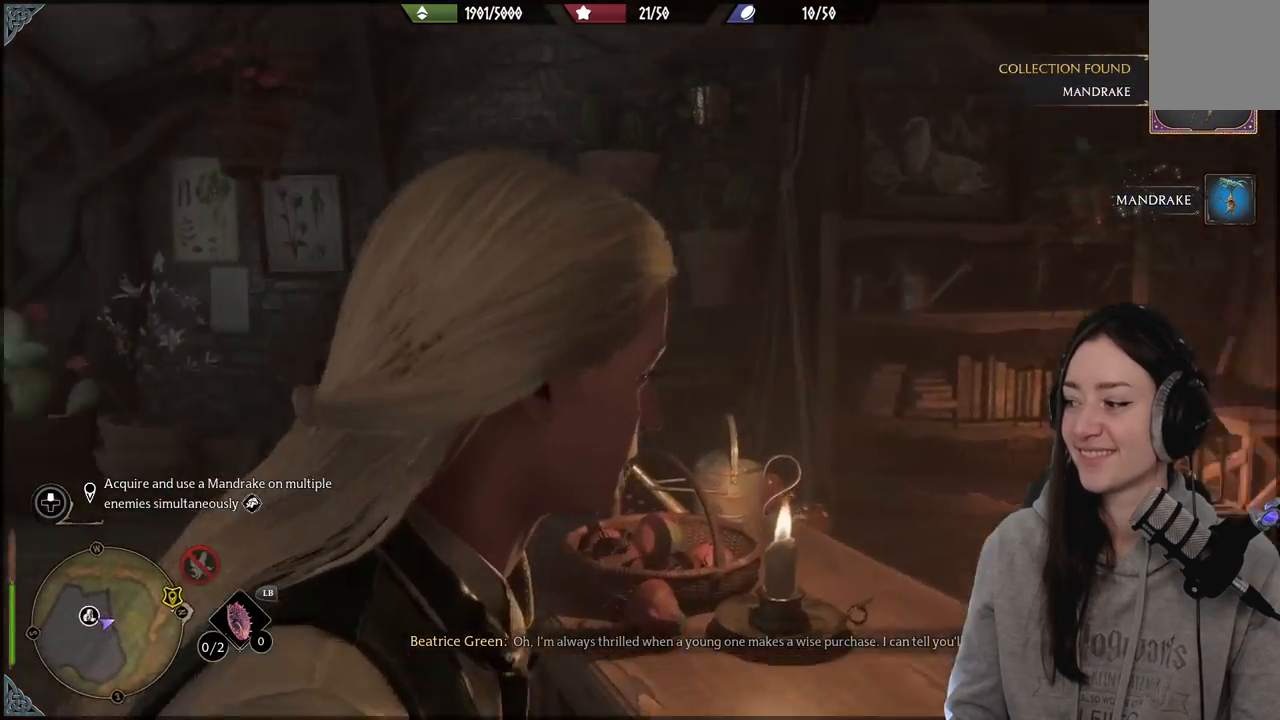
{"buttons": [], "left_stick": "center", "right_stick": "down", "events": [[233, "right_stick", "center"], [467, "right_stick", "down"]]}
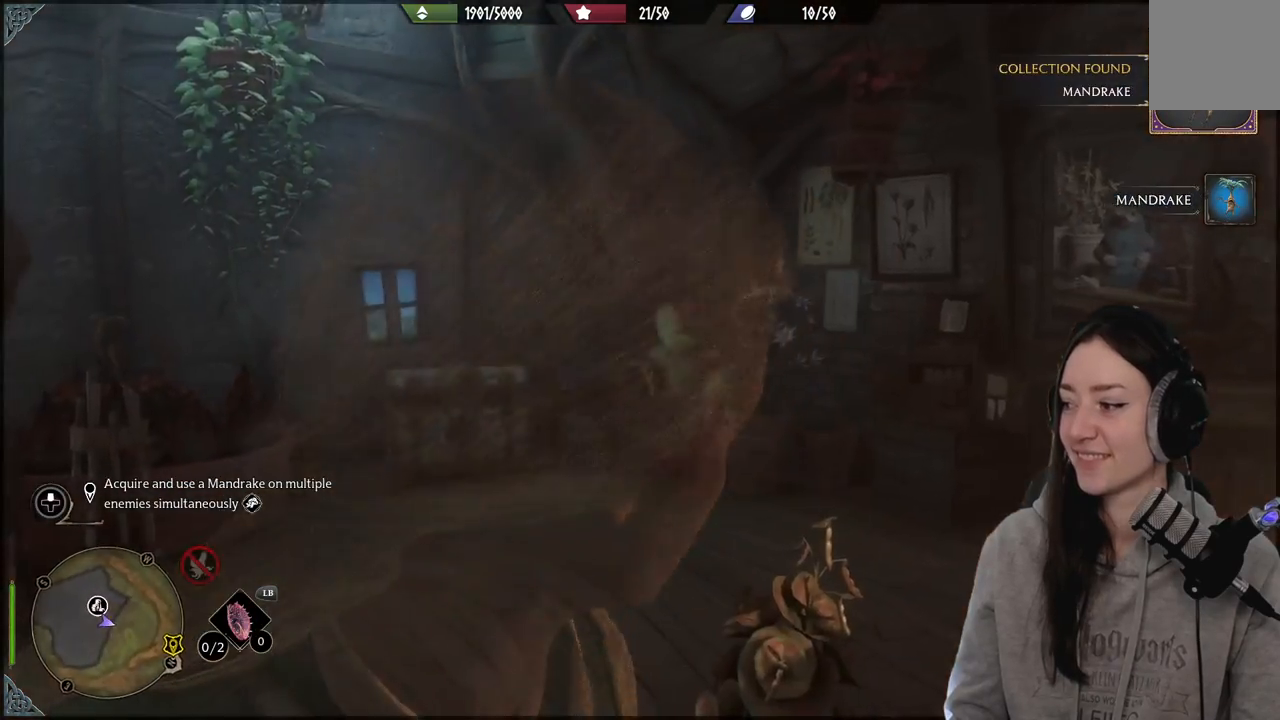
{"buttons": [], "left_stick": "up", "right_stick": "left", "events": [[17, "right_stick", "down-left"], [67, "left_stick", "up"], [283, "right_stick", "center"], [450, "right_stick", "left"]]}